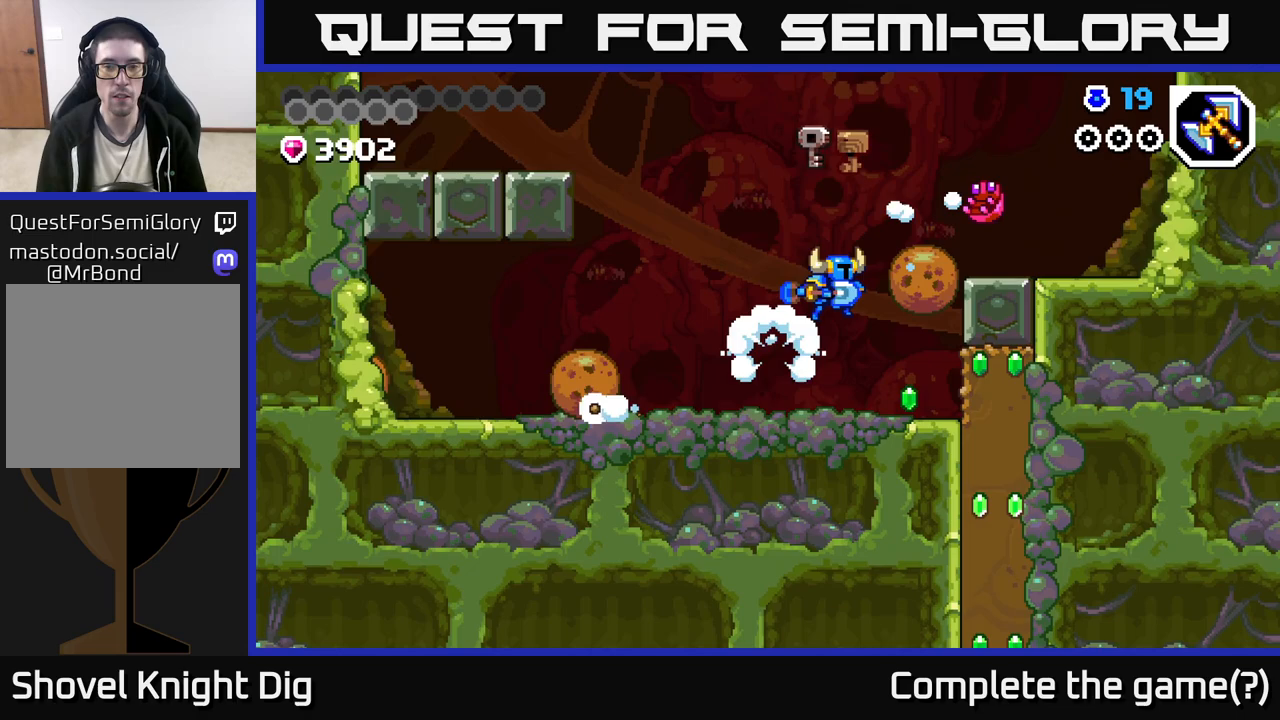
Gameplay with a controller (Xbox layout); each line is a JSON object with the inputs held at the frame after it. "events" lists button and stick changes between this image and that frame as [ms after this image, input, new state], when the widget could be followed in between.
{"buttons": ["X"], "left_stick": "center", "right_stick": "center", "events": [[200, "X", "down"], [283, "A", "down"], [317, "X", "up"], [450, "A", "up"], [467, "X", "down"]]}
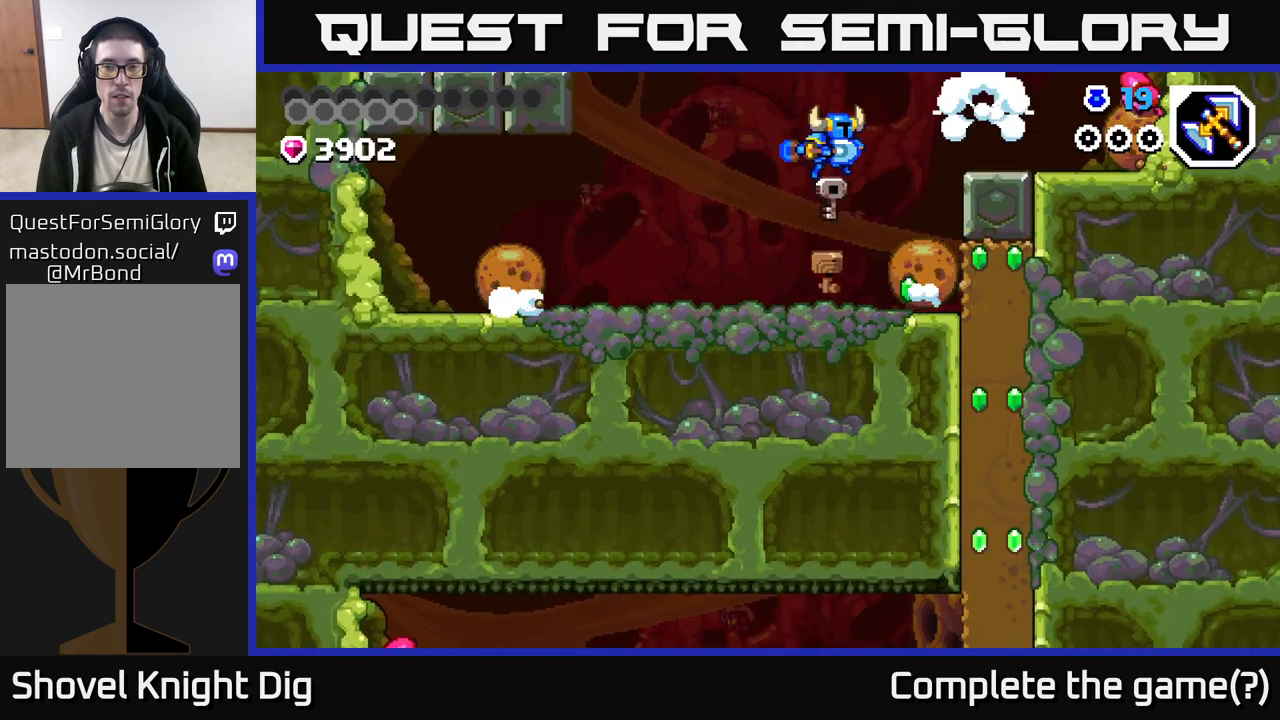
{"buttons": [], "left_stick": "right", "right_stick": "center", "events": [[50, "X", "up"], [300, "left_stick", "right"], [317, "X", "down"], [417, "X", "up"]]}
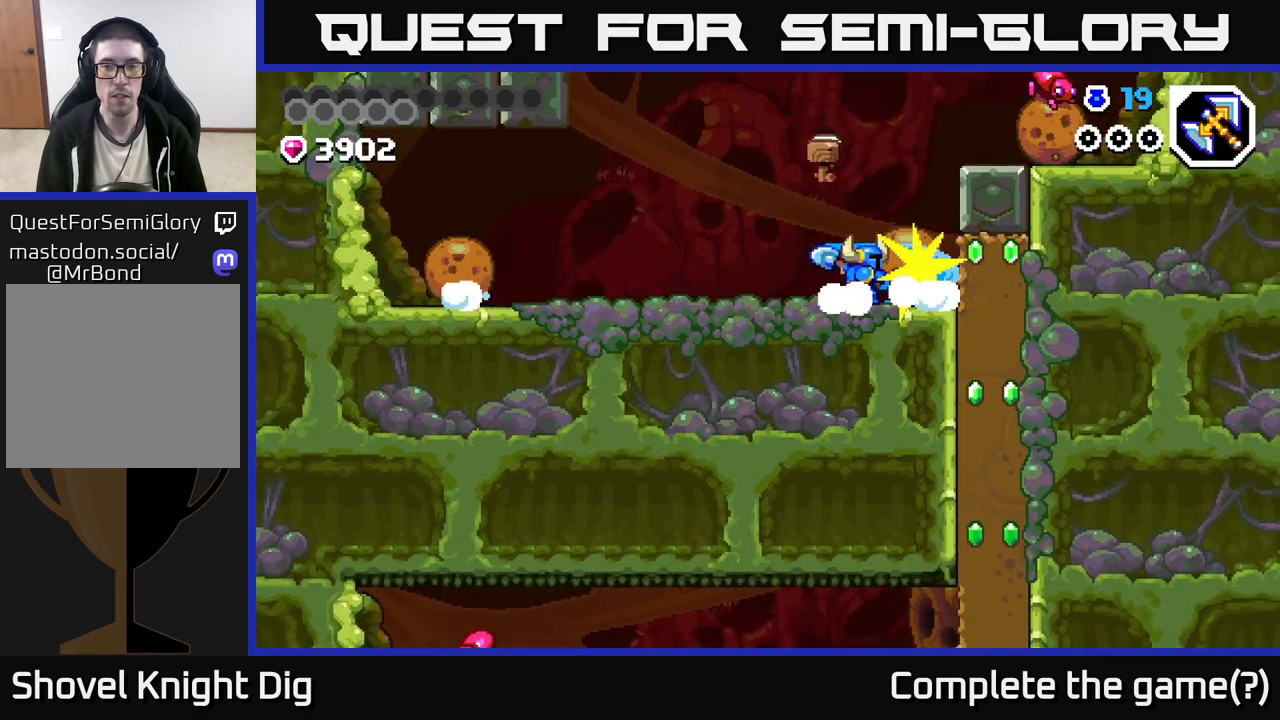
{"buttons": [], "left_stick": "center", "right_stick": "center", "events": [[17, "X", "down"], [133, "X", "up"], [167, "left_stick", "center"], [217, "X", "down"], [317, "X", "up"]]}
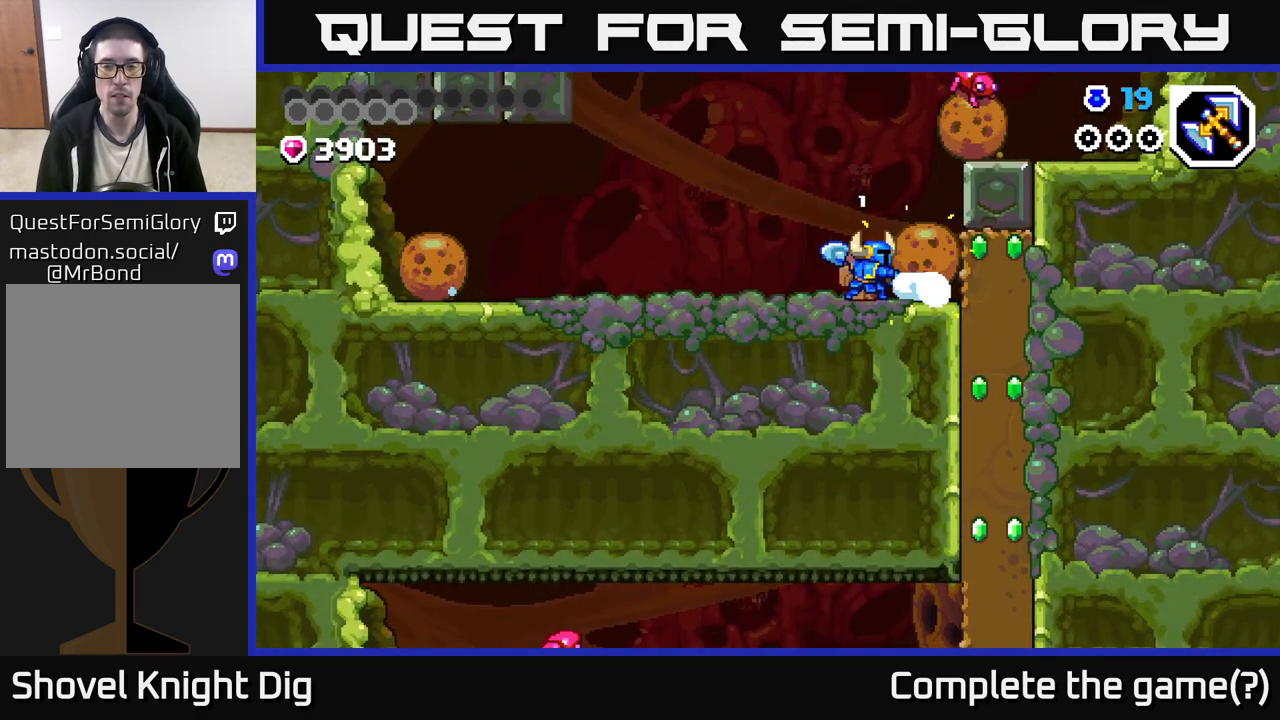
{"buttons": ["X"], "left_stick": "right", "right_stick": "center", "events": [[100, "A", "down"], [100, "left_stick", "left"], [467, "A", "up"], [483, "left_stick", "right"], [500, "X", "down"]]}
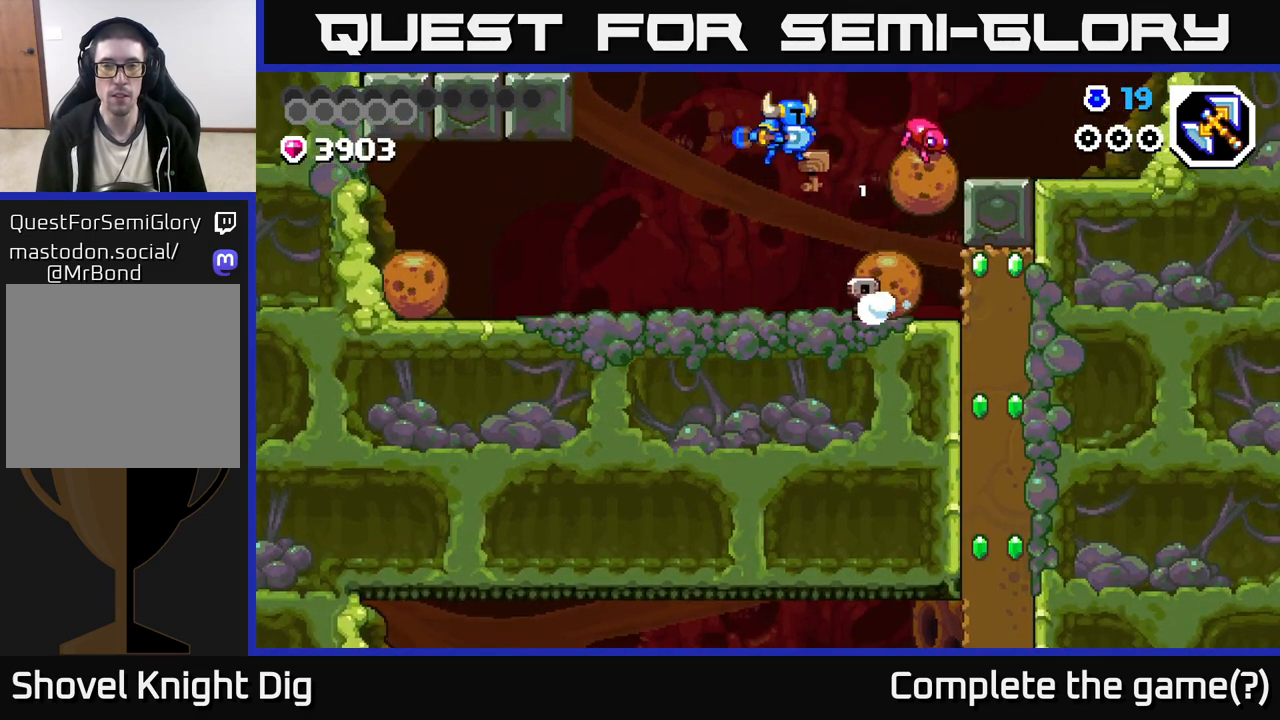
{"buttons": ["A"], "left_stick": "left", "right_stick": "center", "events": [[100, "X", "up"], [100, "left_stick", "left"], [483, "A", "down"]]}
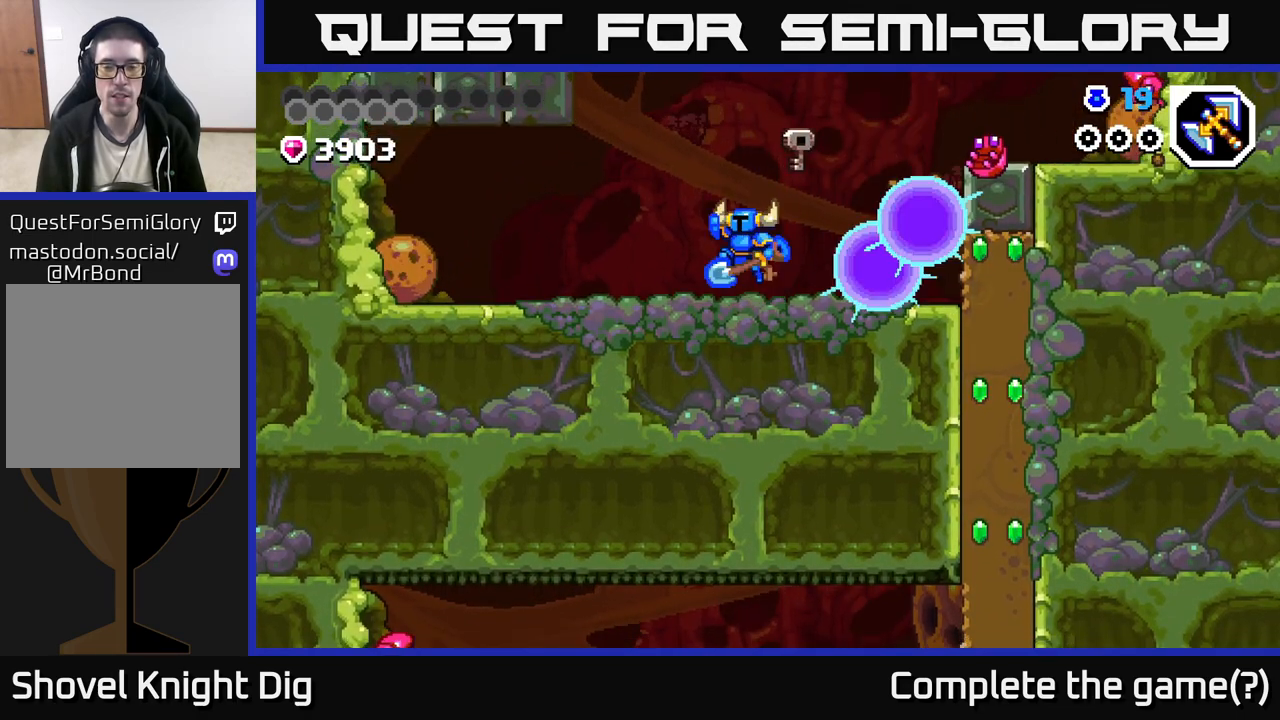
{"buttons": [], "left_stick": "right", "right_stick": "center", "events": [[83, "left_stick", "up-right"], [183, "left_stick", "center"], [233, "left_stick", "left"], [333, "A", "up"], [333, "left_stick", "right"]]}
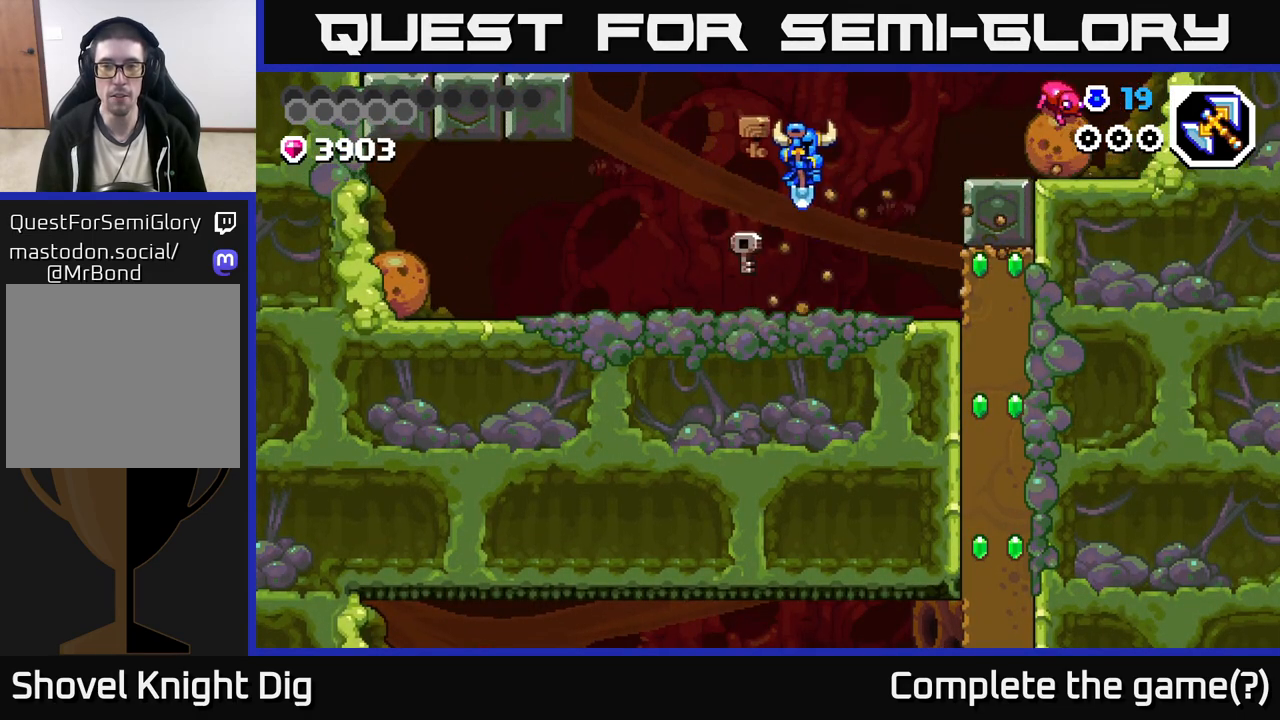
{"buttons": [], "left_stick": "right", "right_stick": "center", "events": [[383, "X", "down"], [467, "X", "up"]]}
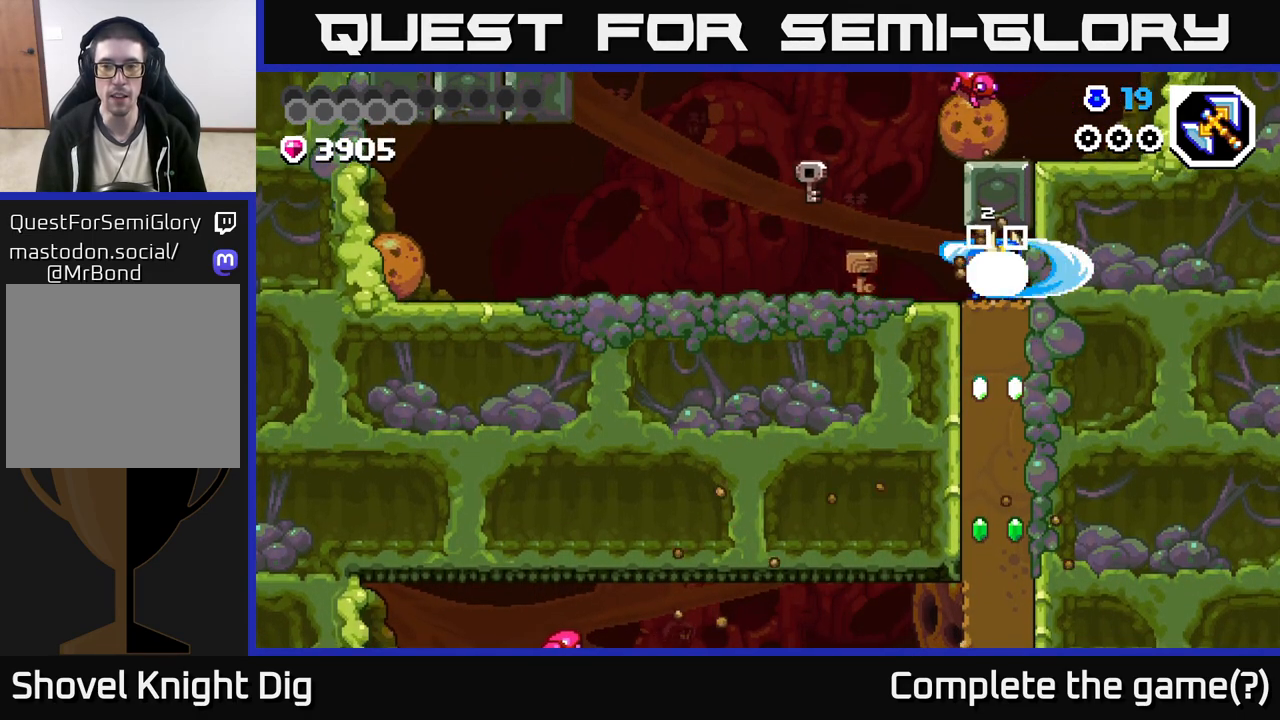
{"buttons": [], "left_stick": "down", "right_stick": "center", "events": [[367, "left_stick", "down"], [400, "X", "down"], [500, "X", "up"]]}
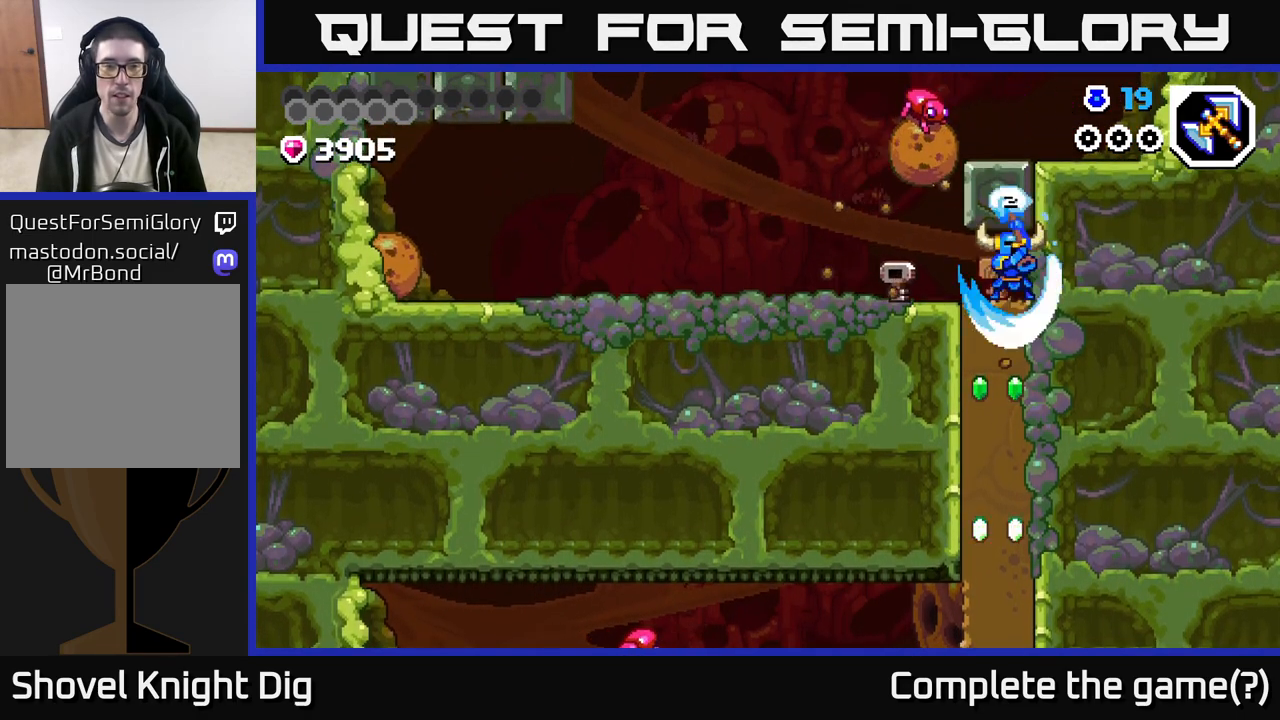
{"buttons": [], "left_stick": "down", "right_stick": "center", "events": [[100, "X", "down"], [233, "X", "up"], [333, "X", "down"], [450, "X", "up"]]}
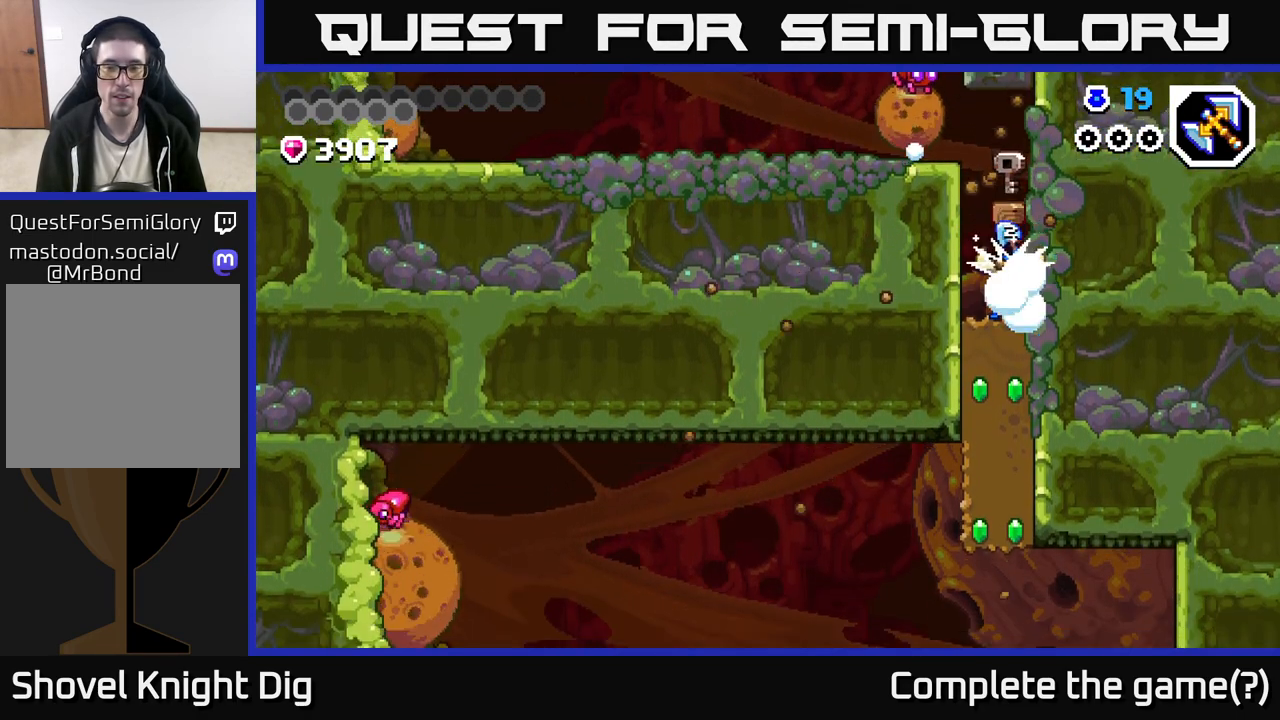
{"buttons": ["X"], "left_stick": "down", "right_stick": "center", "events": [[33, "X", "down"], [150, "X", "up"], [233, "X", "down"], [367, "X", "up"], [450, "X", "down"]]}
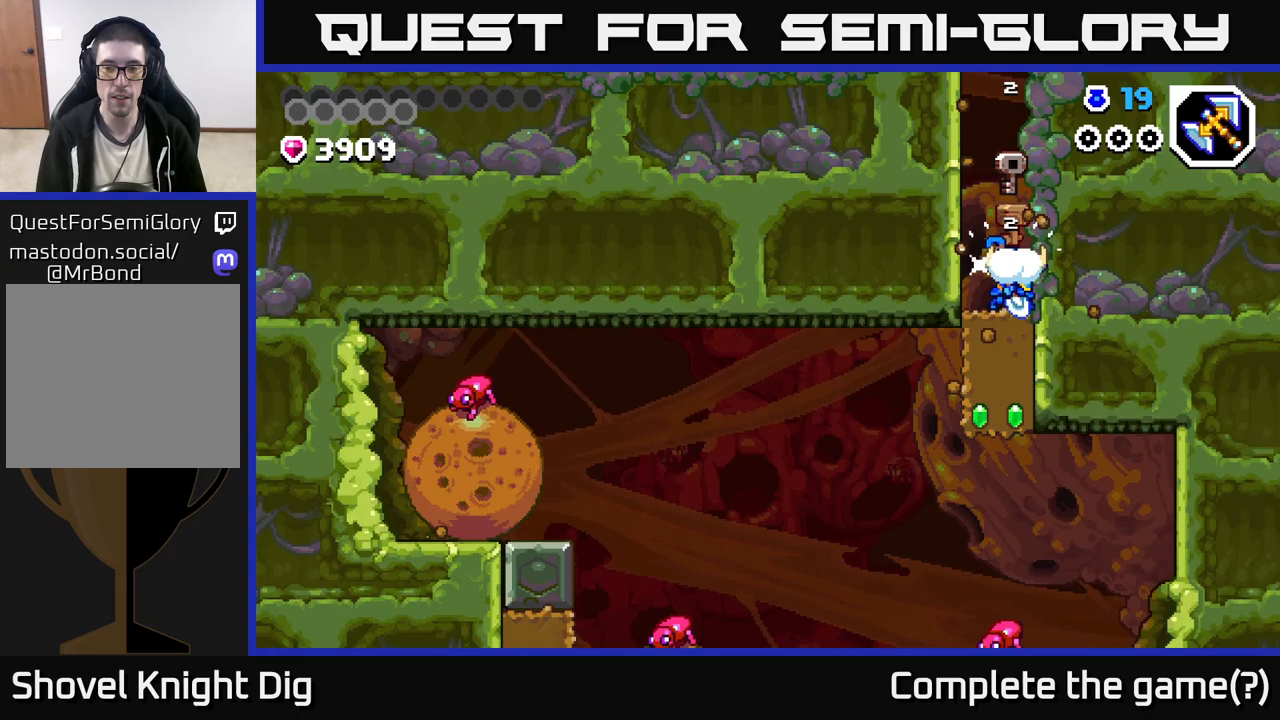
{"buttons": [], "left_stick": "down-right", "right_stick": "center", "events": [[67, "X", "up"], [150, "X", "down"], [283, "X", "up"], [417, "left_stick", "down-right"]]}
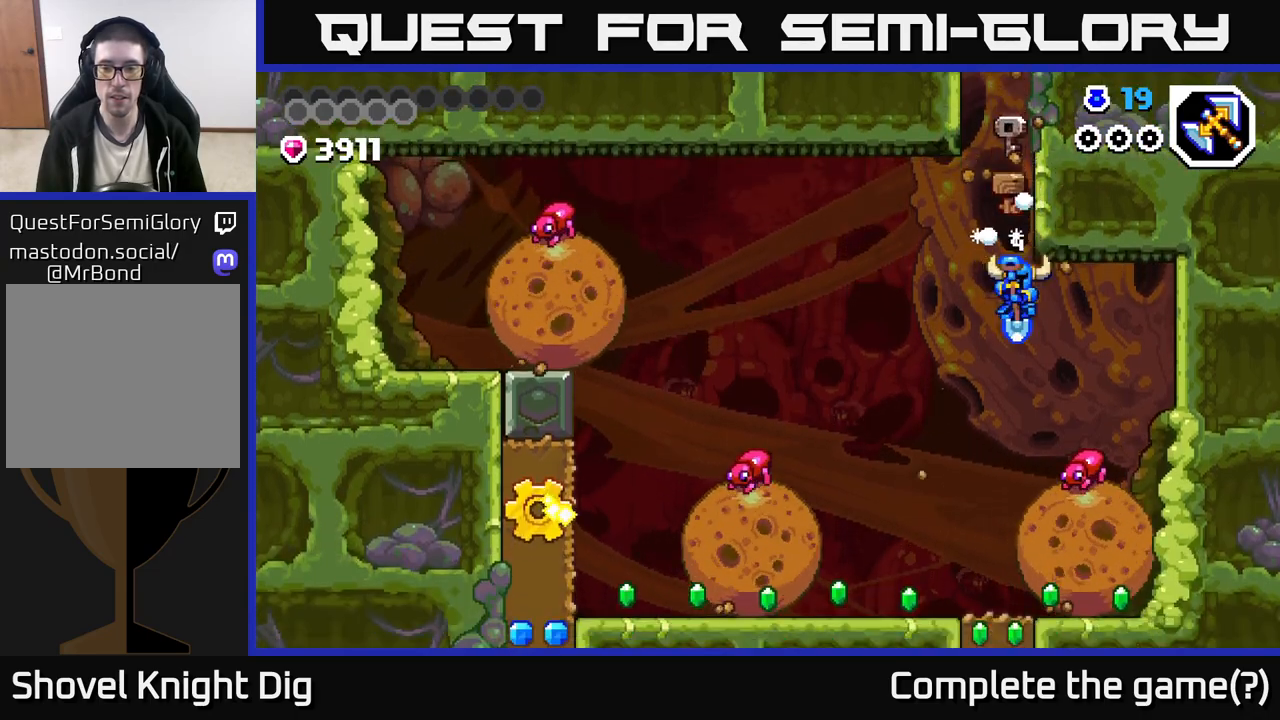
{"buttons": ["A"], "left_stick": "left", "right_stick": "center", "events": [[283, "A", "down"], [283, "left_stick", "left"]]}
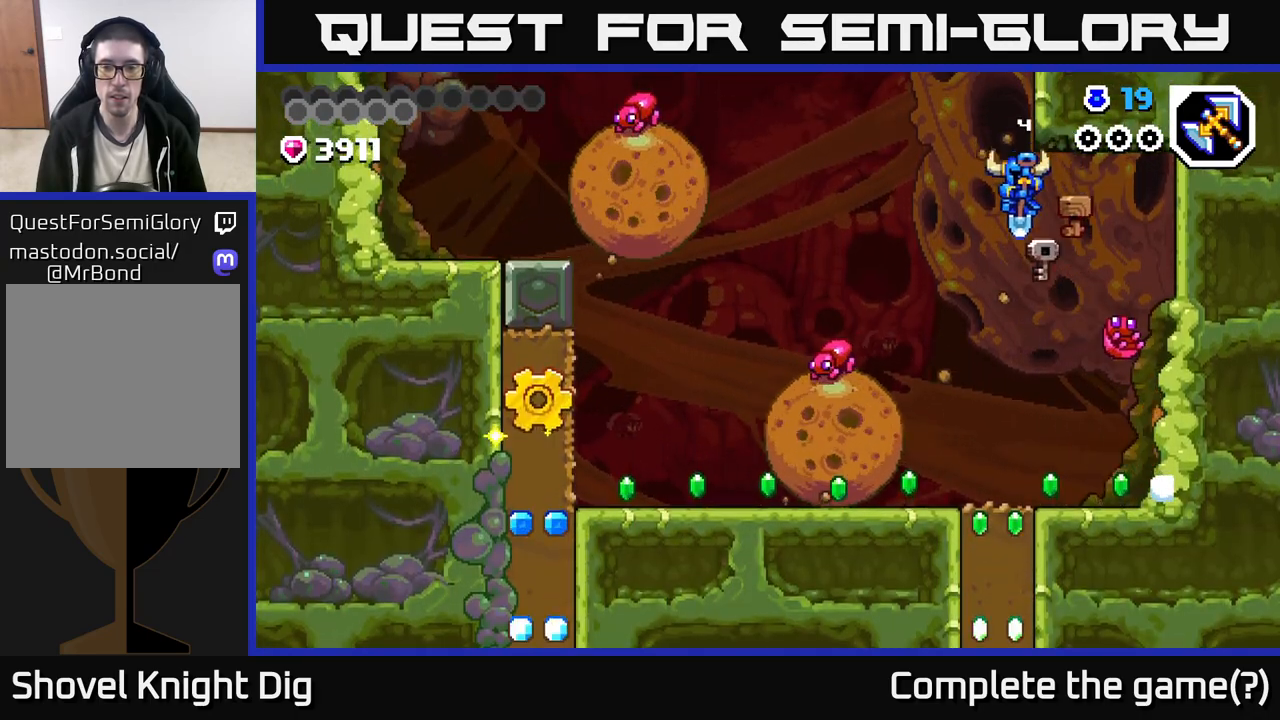
{"buttons": [], "left_stick": "right", "right_stick": "center", "events": [[200, "A", "up"], [283, "A", "down"], [300, "left_stick", "right"], [467, "A", "up"]]}
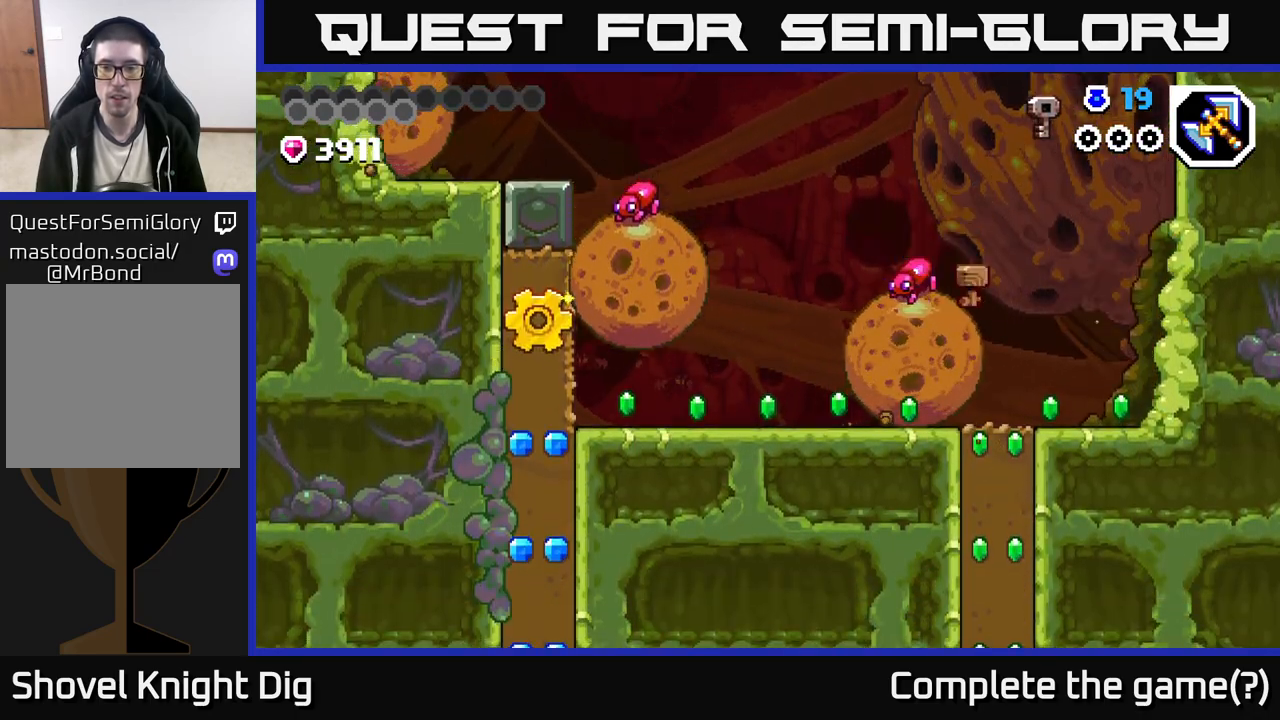
{"buttons": ["A"], "left_stick": "right", "right_stick": "center", "events": [[100, "A", "down"], [300, "A", "up"], [433, "A", "down"]]}
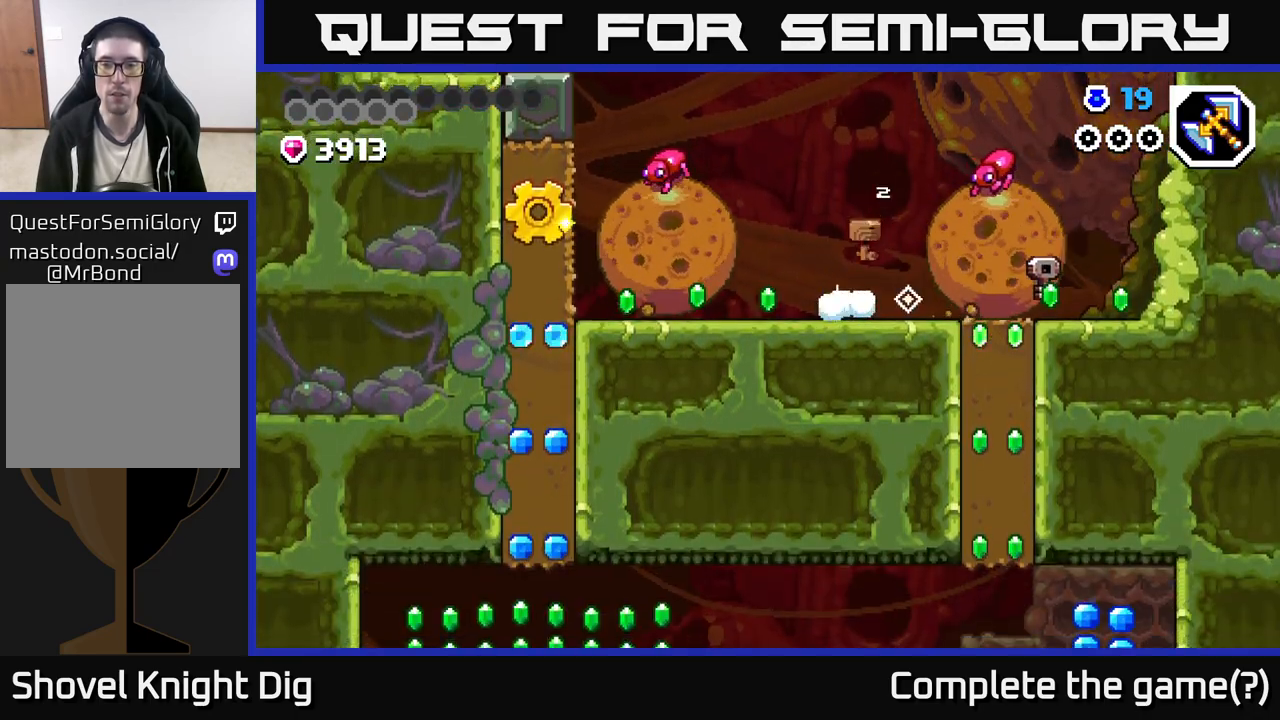
{"buttons": [], "left_stick": "center", "right_stick": "center", "events": [[383, "A", "up"], [450, "left_stick", "center"]]}
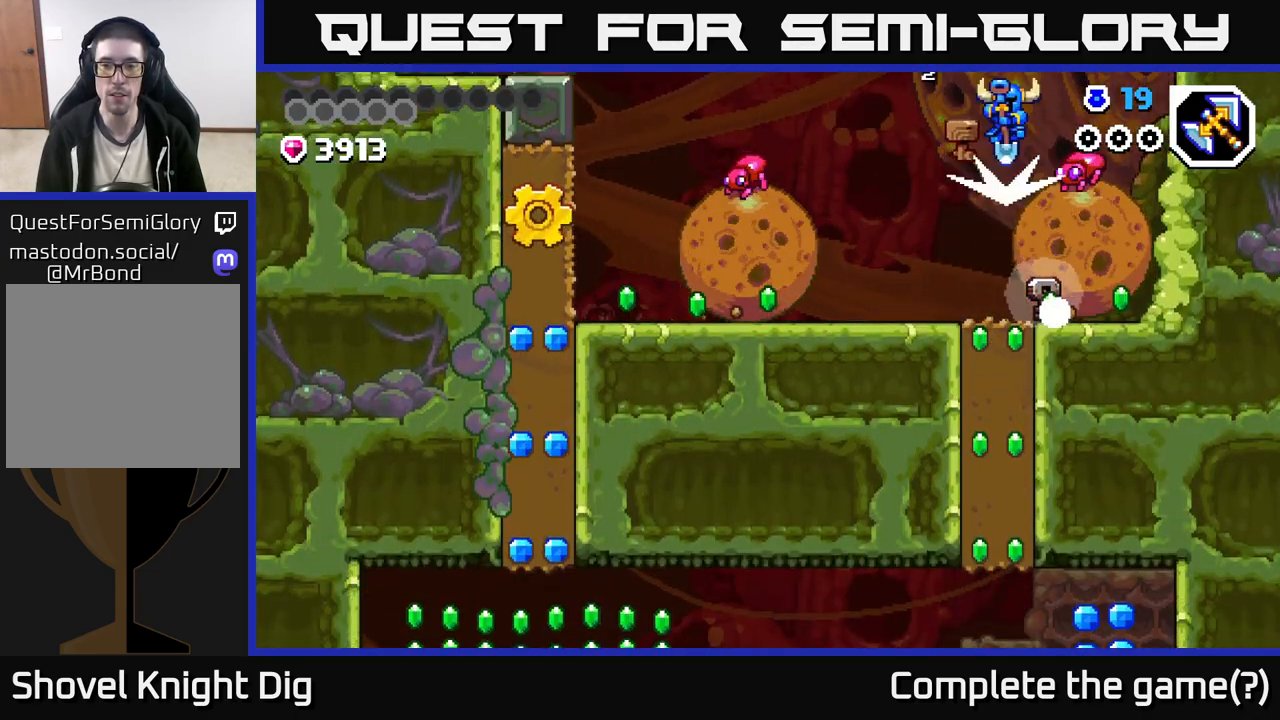
{"buttons": [], "left_stick": "center", "right_stick": "center", "events": [[133, "left_stick", "right"], [317, "left_stick", "center"], [367, "left_stick", "left"], [467, "left_stick", "center"]]}
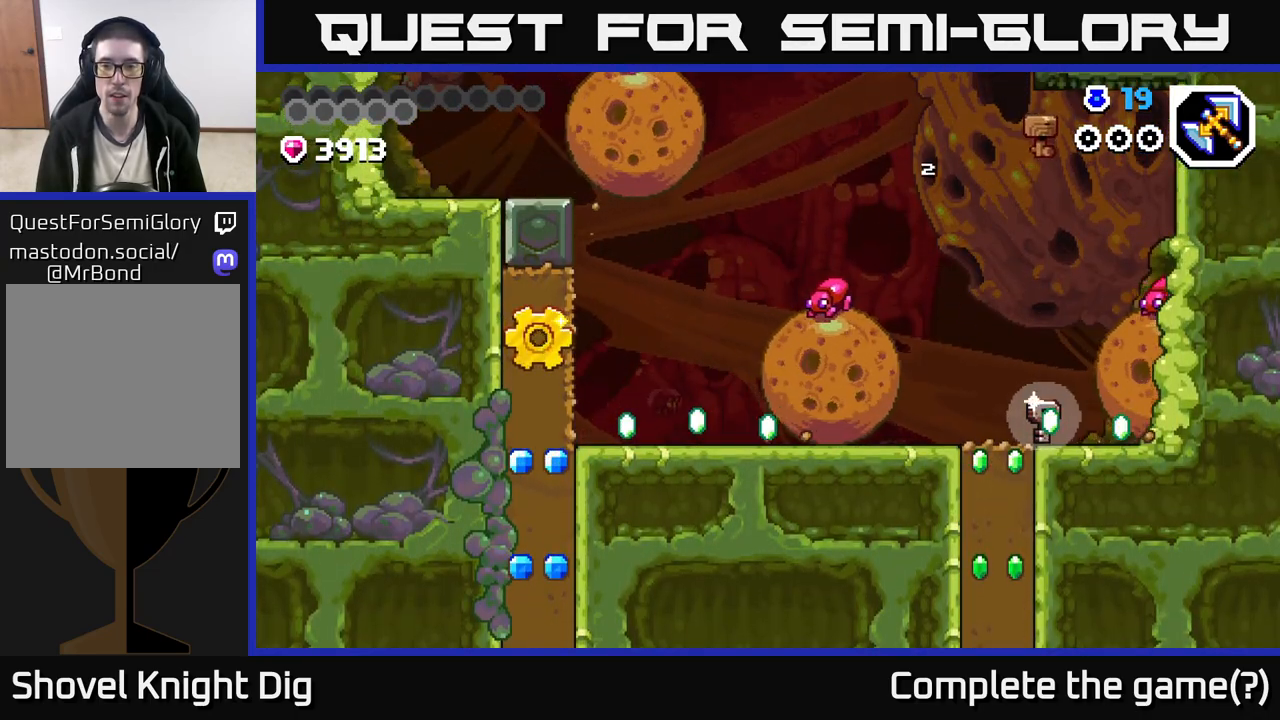
{"buttons": ["A"], "left_stick": "center", "right_stick": "center", "events": [[450, "A", "down"]]}
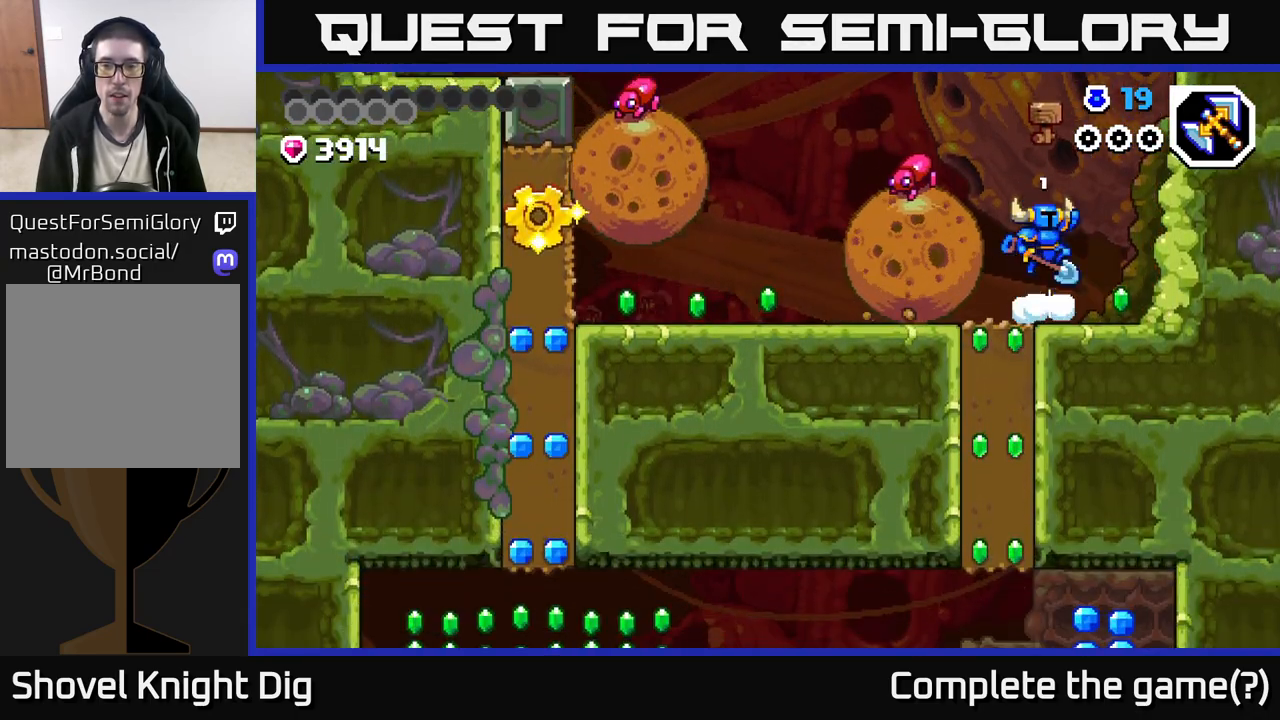
{"buttons": ["A"], "left_stick": "down-left", "right_stick": "center", "events": [[100, "left_stick", "down-left"]]}
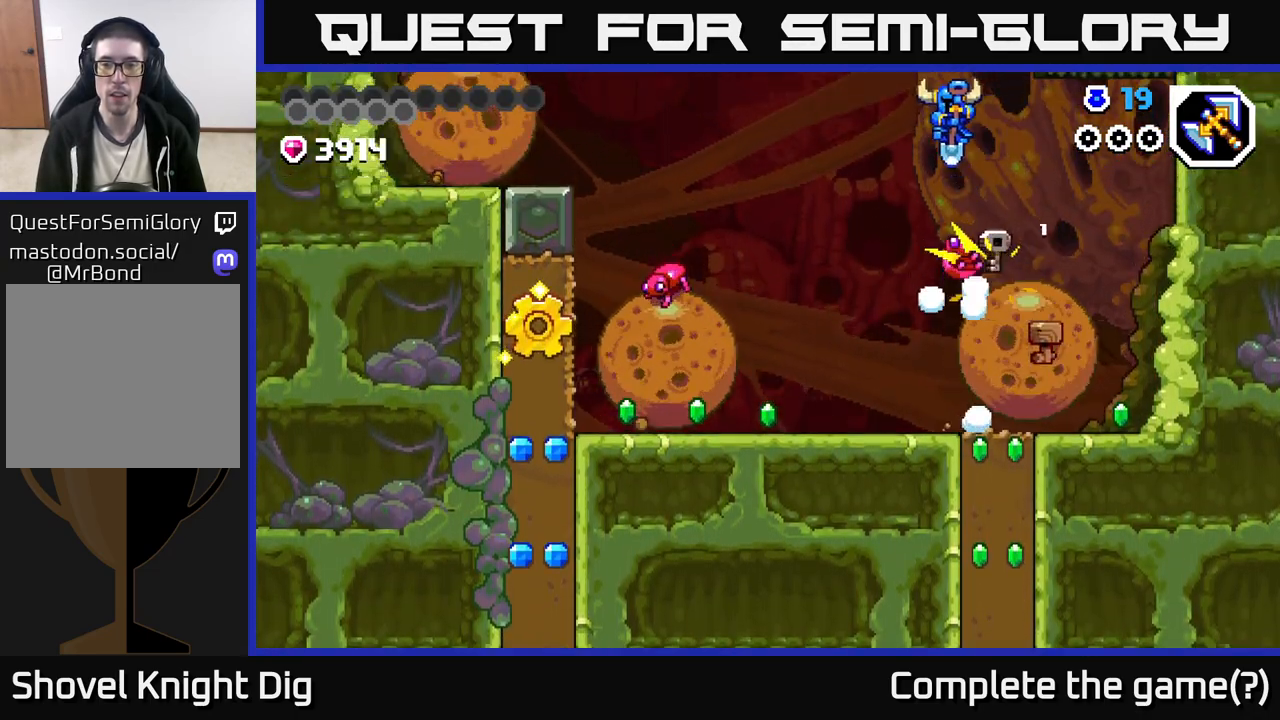
{"buttons": ["A"], "left_stick": "down-left", "right_stick": "center", "events": []}
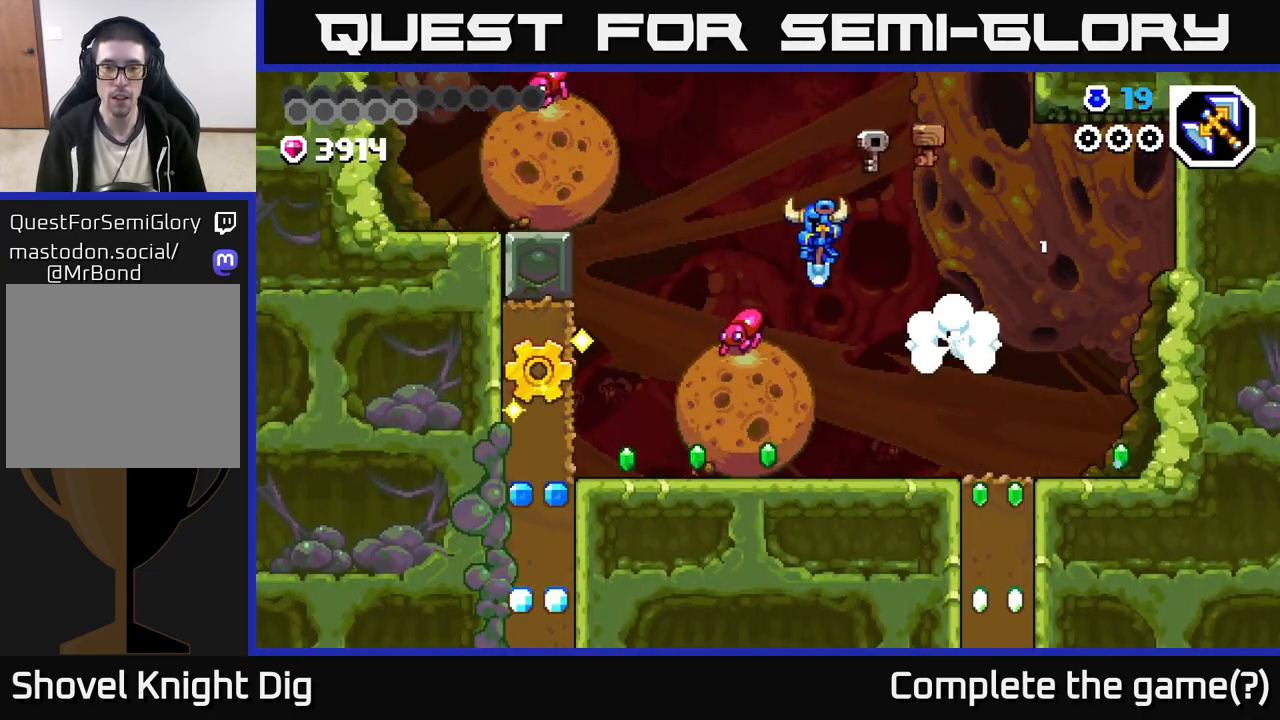
{"buttons": ["A"], "left_stick": "down", "right_stick": "center", "events": [[433, "left_stick", "down"]]}
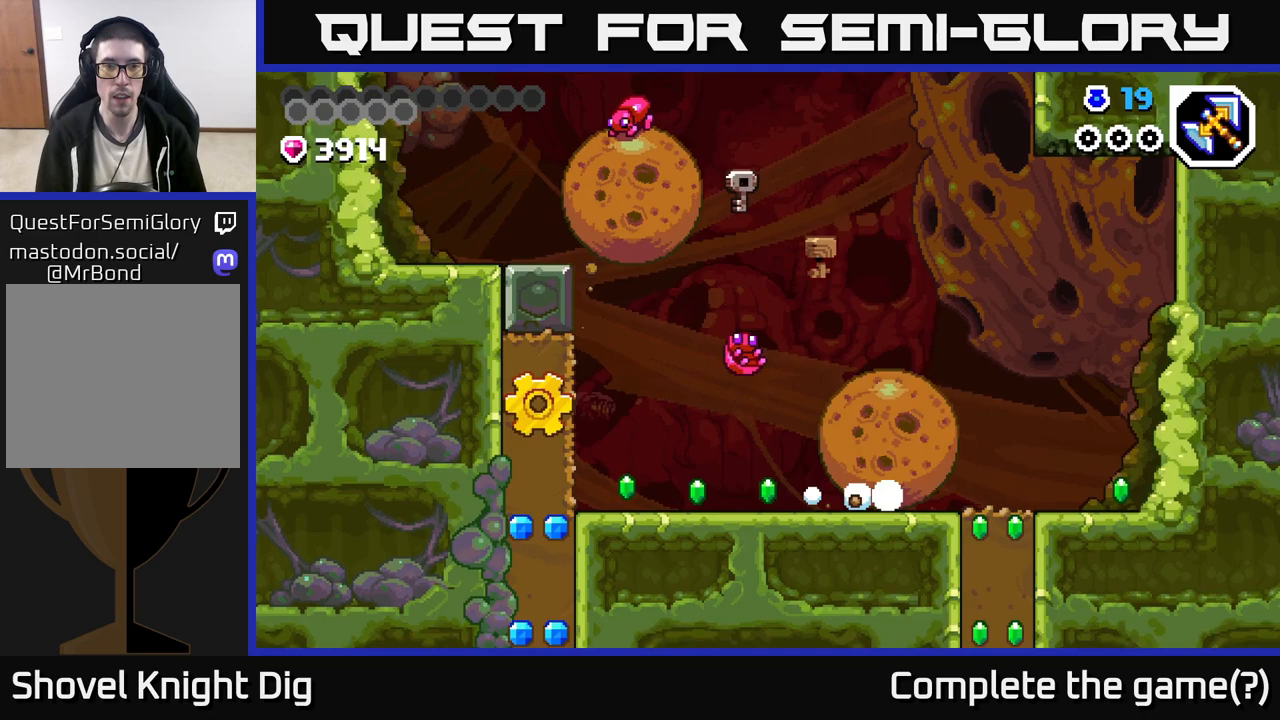
{"buttons": [], "left_stick": "down-left", "right_stick": "center", "events": [[100, "left_stick", "down-left"], [317, "A", "up"]]}
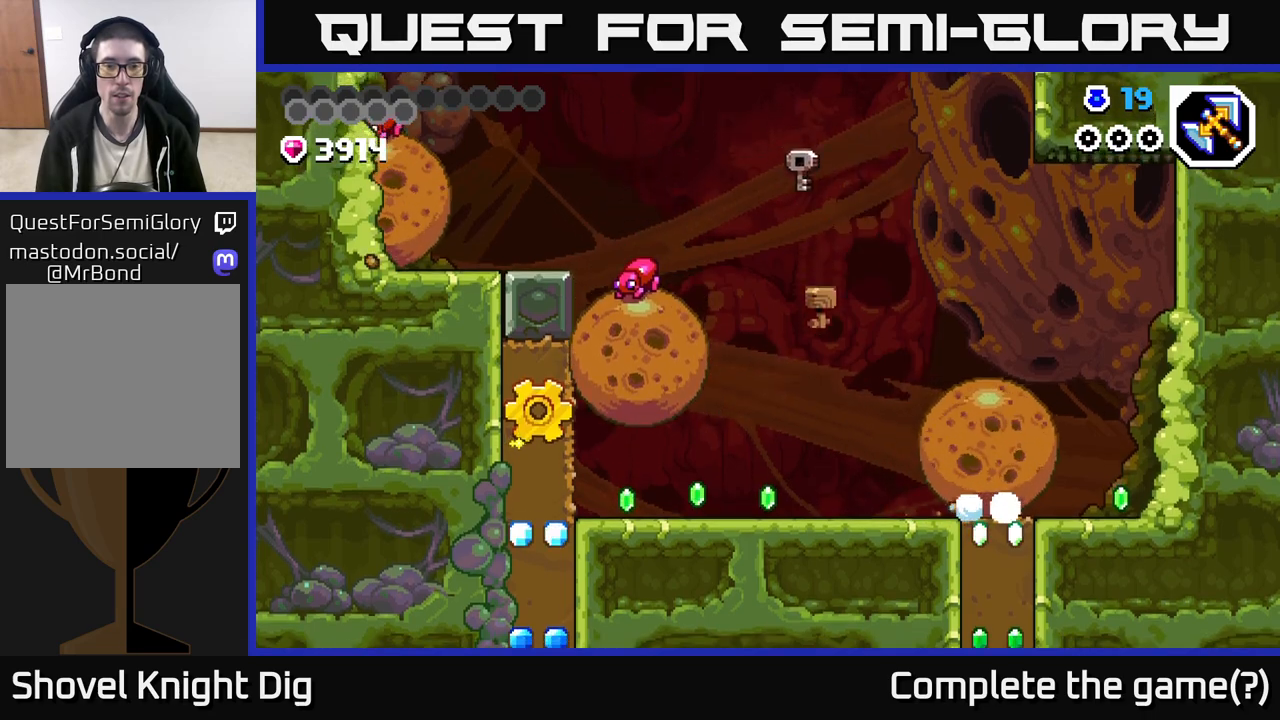
{"buttons": [], "left_stick": "left", "right_stick": "center", "events": [[33, "left_stick", "left"]]}
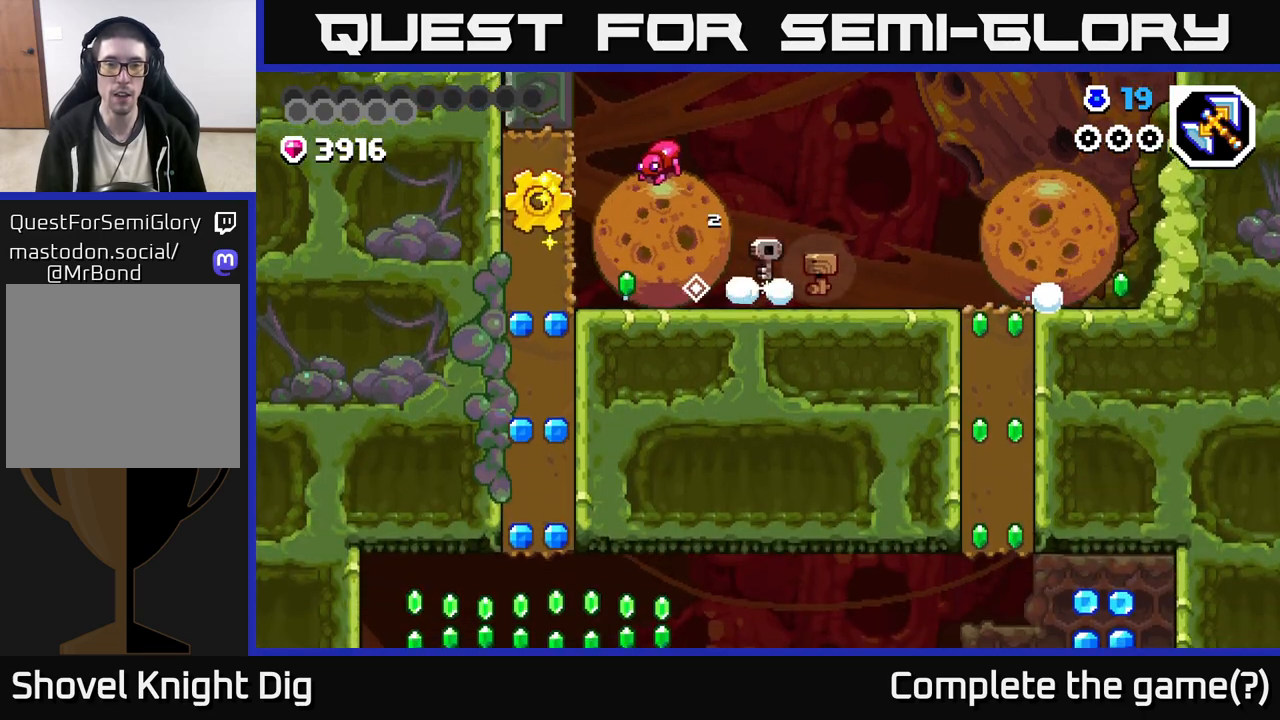
{"buttons": [], "left_stick": "left", "right_stick": "center", "events": [[33, "A", "down"], [100, "X", "down"], [133, "A", "up"], [167, "X", "up"], [333, "X", "down"], [417, "X", "up"]]}
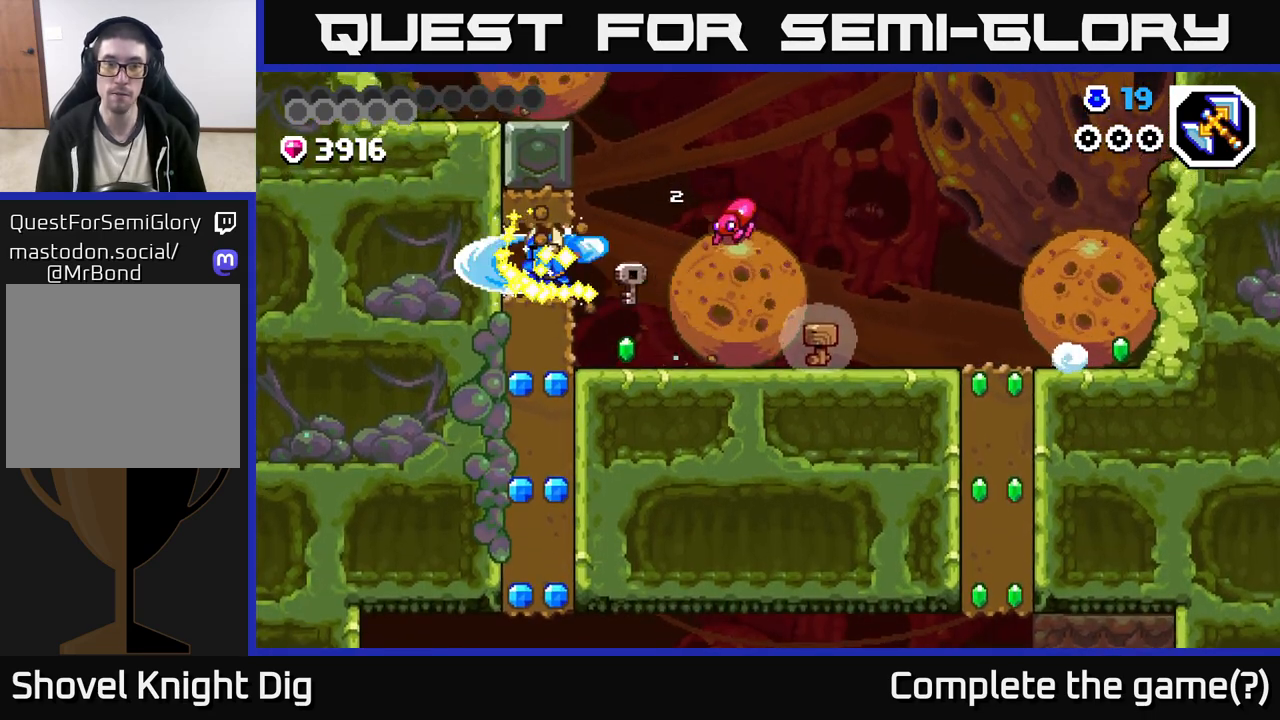
{"buttons": ["X"], "left_stick": "down-left", "right_stick": "center", "events": [[267, "left_stick", "center"], [350, "left_stick", "down-left"], [450, "X", "down"]]}
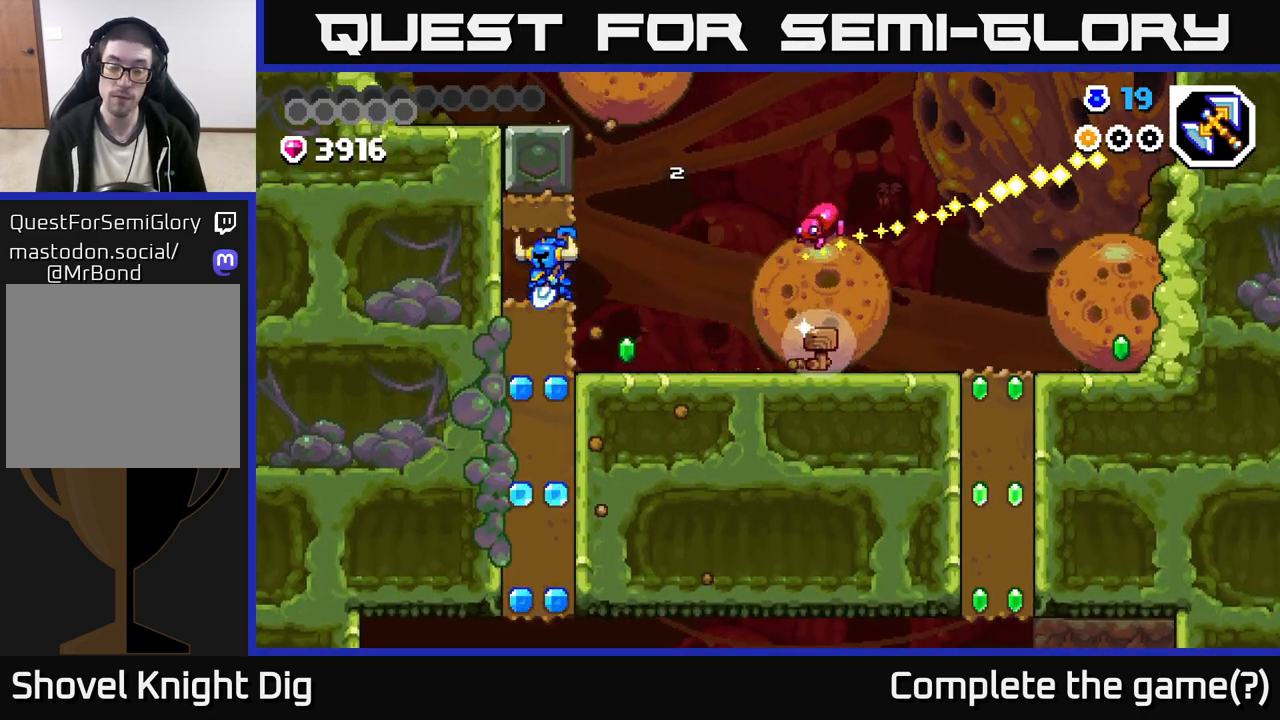
{"buttons": [], "left_stick": "center", "right_stick": "center", "events": [[33, "X", "up"], [250, "left_stick", "left"], [367, "left_stick", "center"]]}
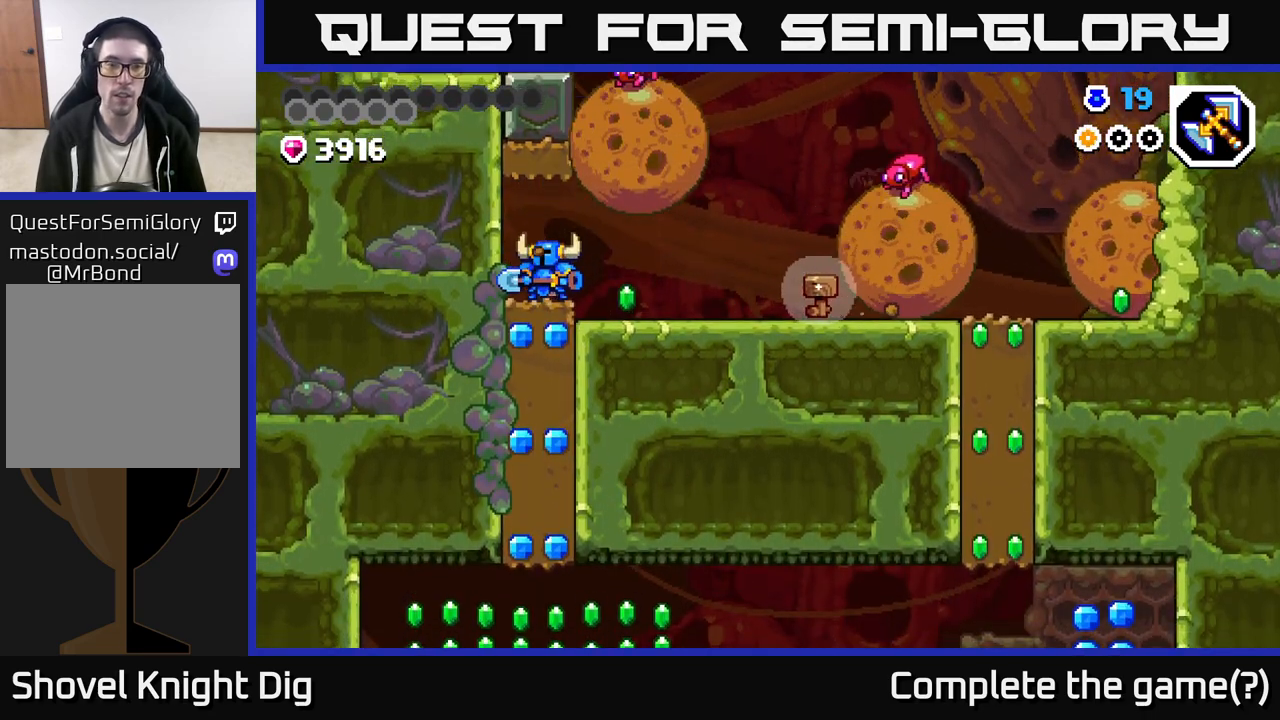
{"buttons": [], "left_stick": "center", "right_stick": "center", "events": [[217, "left_stick", "left"], [400, "left_stick", "center"]]}
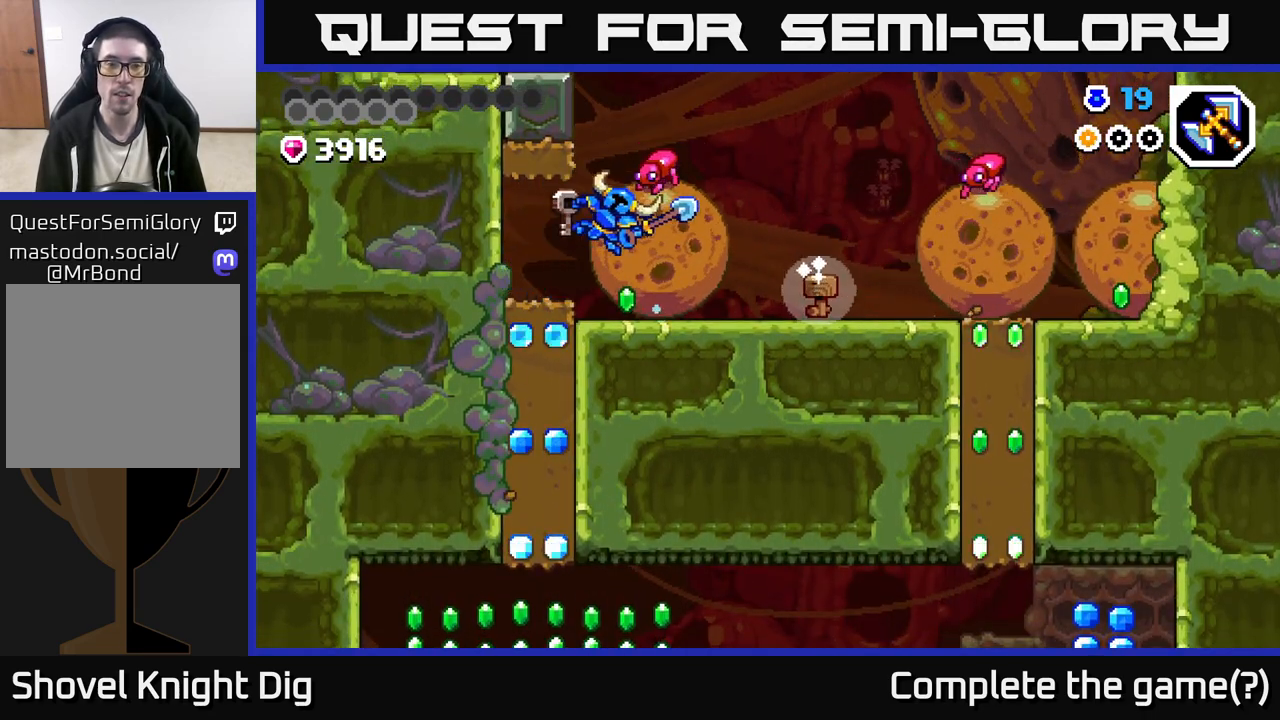
{"buttons": ["A"], "left_stick": "left", "right_stick": "center", "events": [[250, "left_stick", "left"], [500, "A", "down"]]}
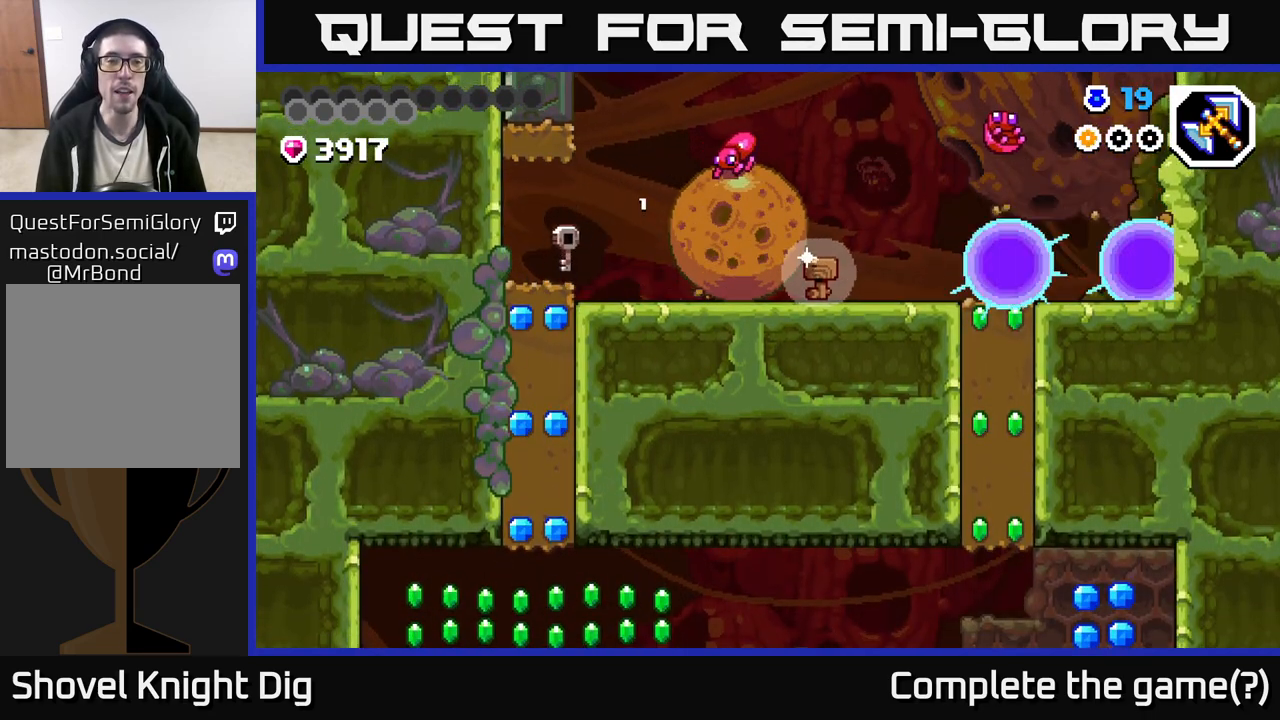
{"buttons": [], "left_stick": "right", "right_stick": "center", "events": [[50, "A", "up"], [267, "left_stick", "right"]]}
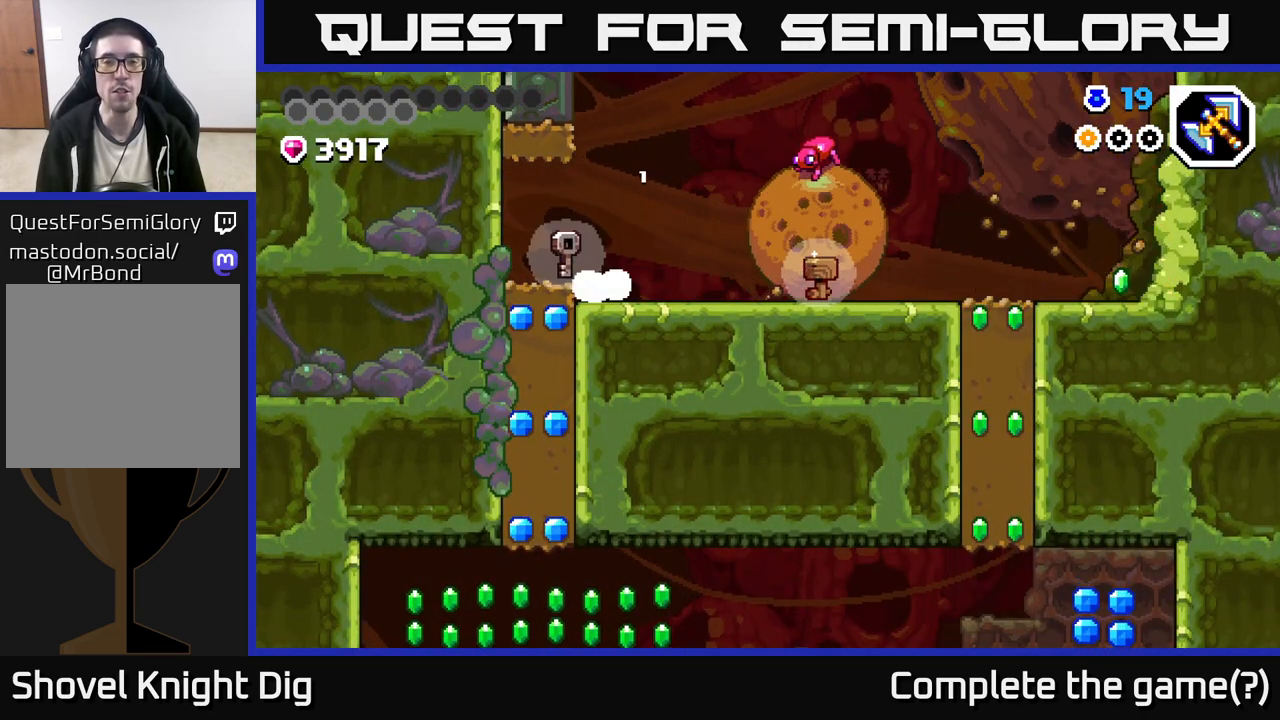
{"buttons": [], "left_stick": "right", "right_stick": "center", "events": []}
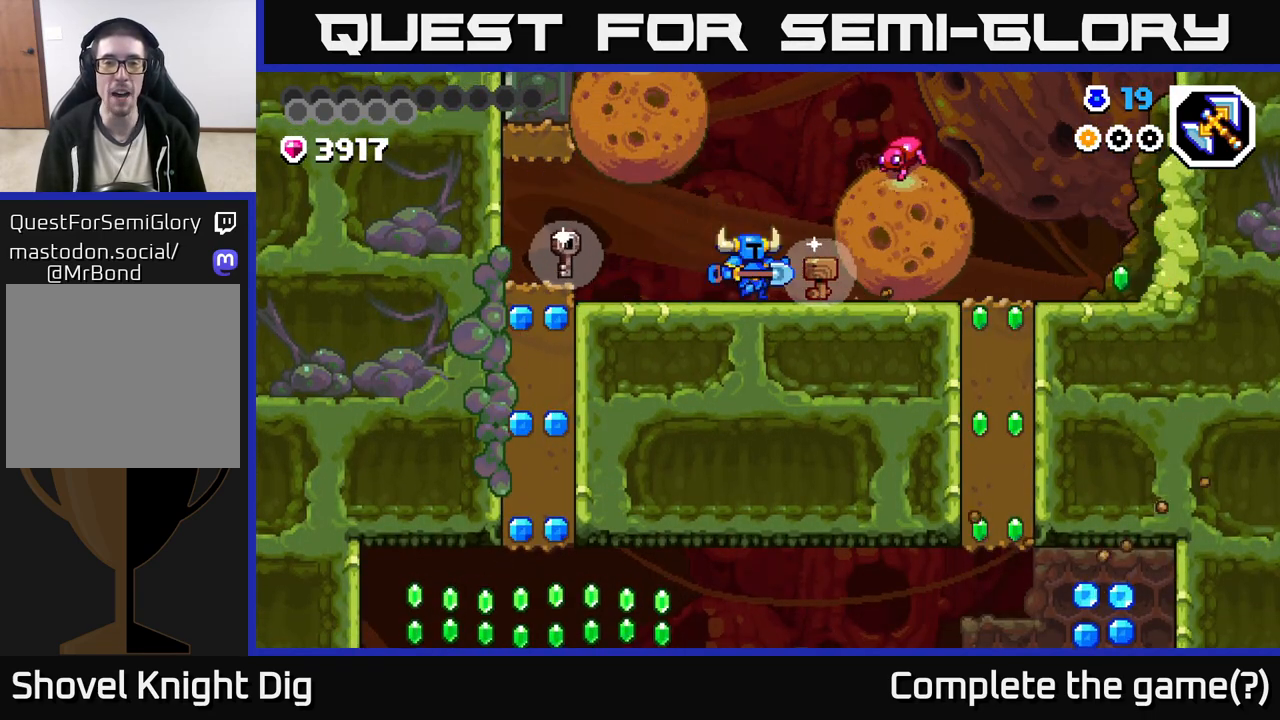
{"buttons": [], "left_stick": "center", "right_stick": "center", "events": [[300, "left_stick", "left"], [417, "left_stick", "center"]]}